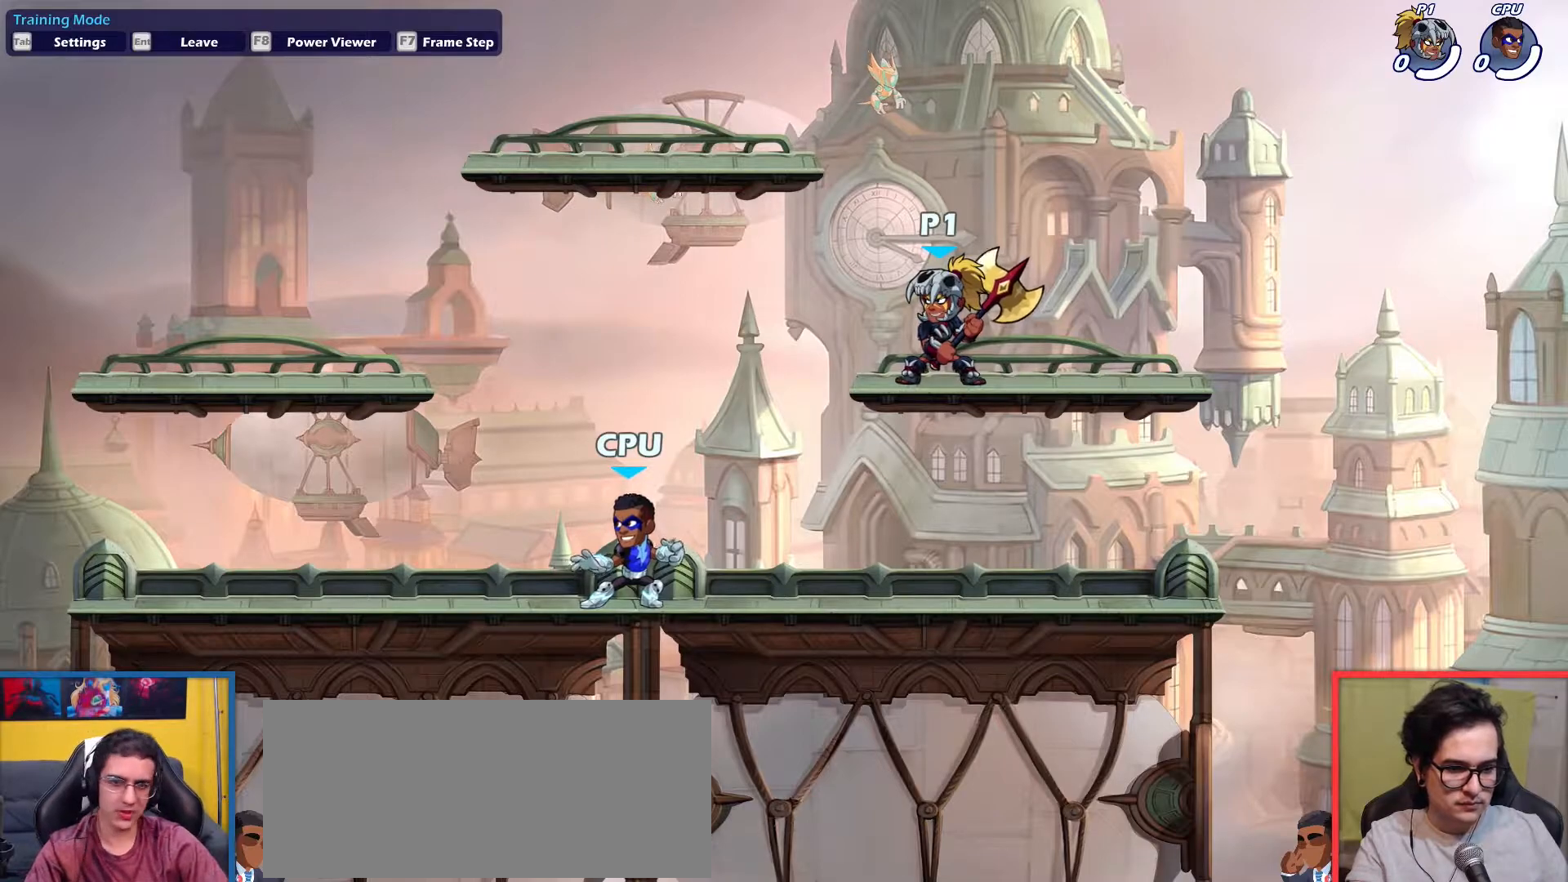
Gameplay with keyboard; each line is a JSON object with the keys held at the frame after it. "events" lists presses ("down") and releases ("up") of "aim", "dodge", "down", "heavy", "jump", "left", "light", "pick", "right" and "up" between this image and that frame as [ms after this image, input, new state], when the widget could be followed in between. No other keys are recorded. Mouse input is not recorded. Key names are as the overlay labels them; some are game actions (e.g. jump) rather than physical keys.
{"keys": [], "events": [[83, "left", "down"], [233, "dodge", "down"], [283, "down", "down"], [367, "dodge", "up"], [367, "left", "up"], [367, "light", "down"], [417, "down", "up"], [417, "light", "up"]]}
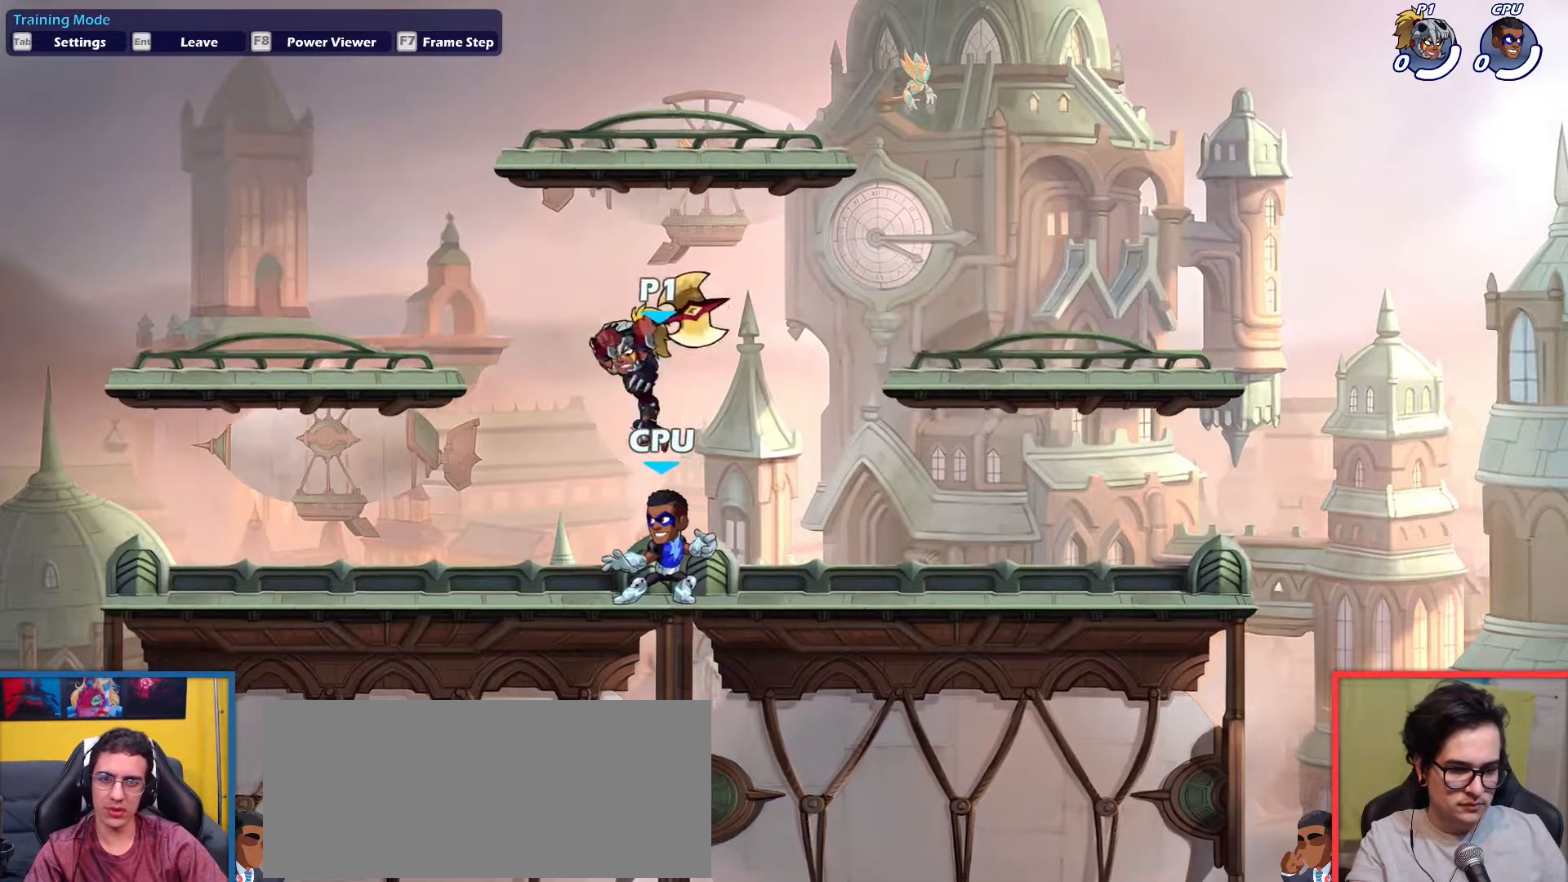
{"keys": [], "events": []}
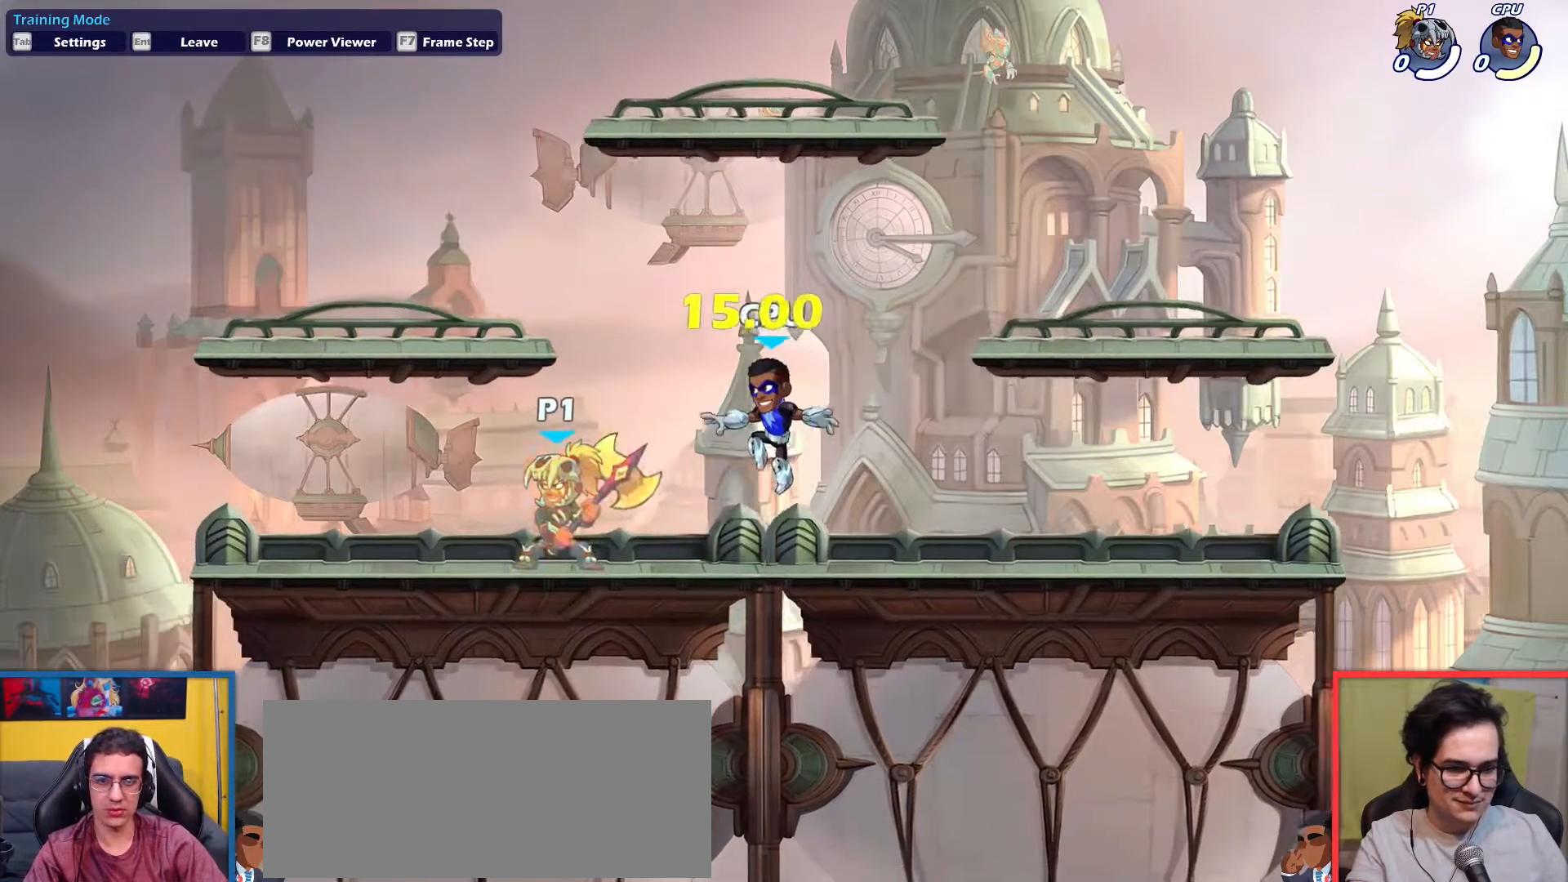
{"keys": ["left"], "events": [[267, "up", "down"], [350, "up", "up"], [500, "left", "down"]]}
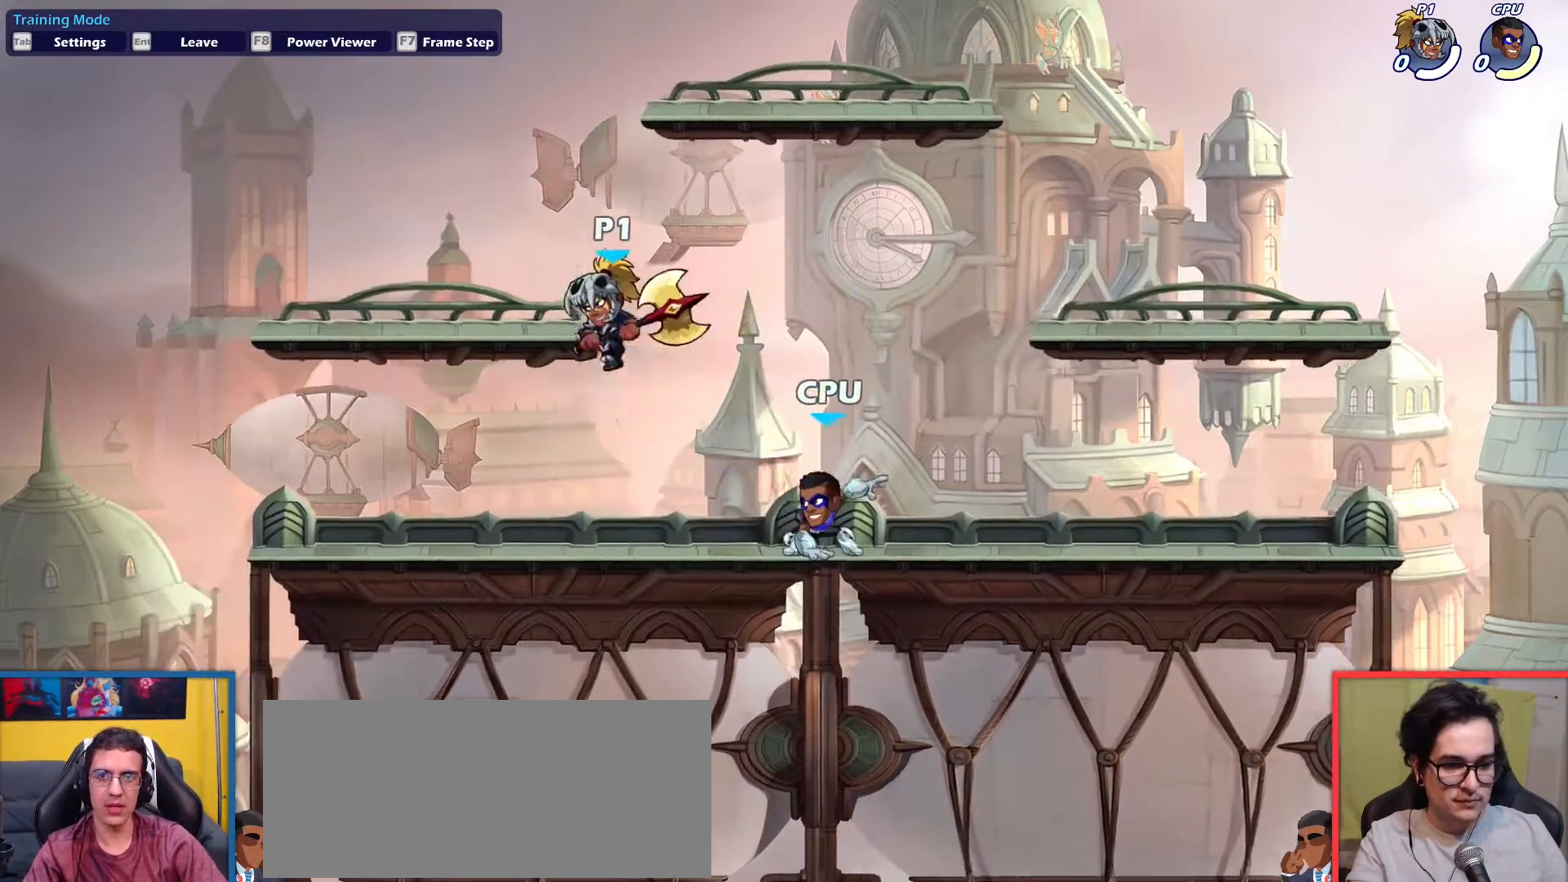
{"keys": ["right"], "events": [[34, "up", "down"], [134, "up", "up"], [267, "down", "down"], [317, "left", "up"], [367, "right", "down"], [417, "down", "up"]]}
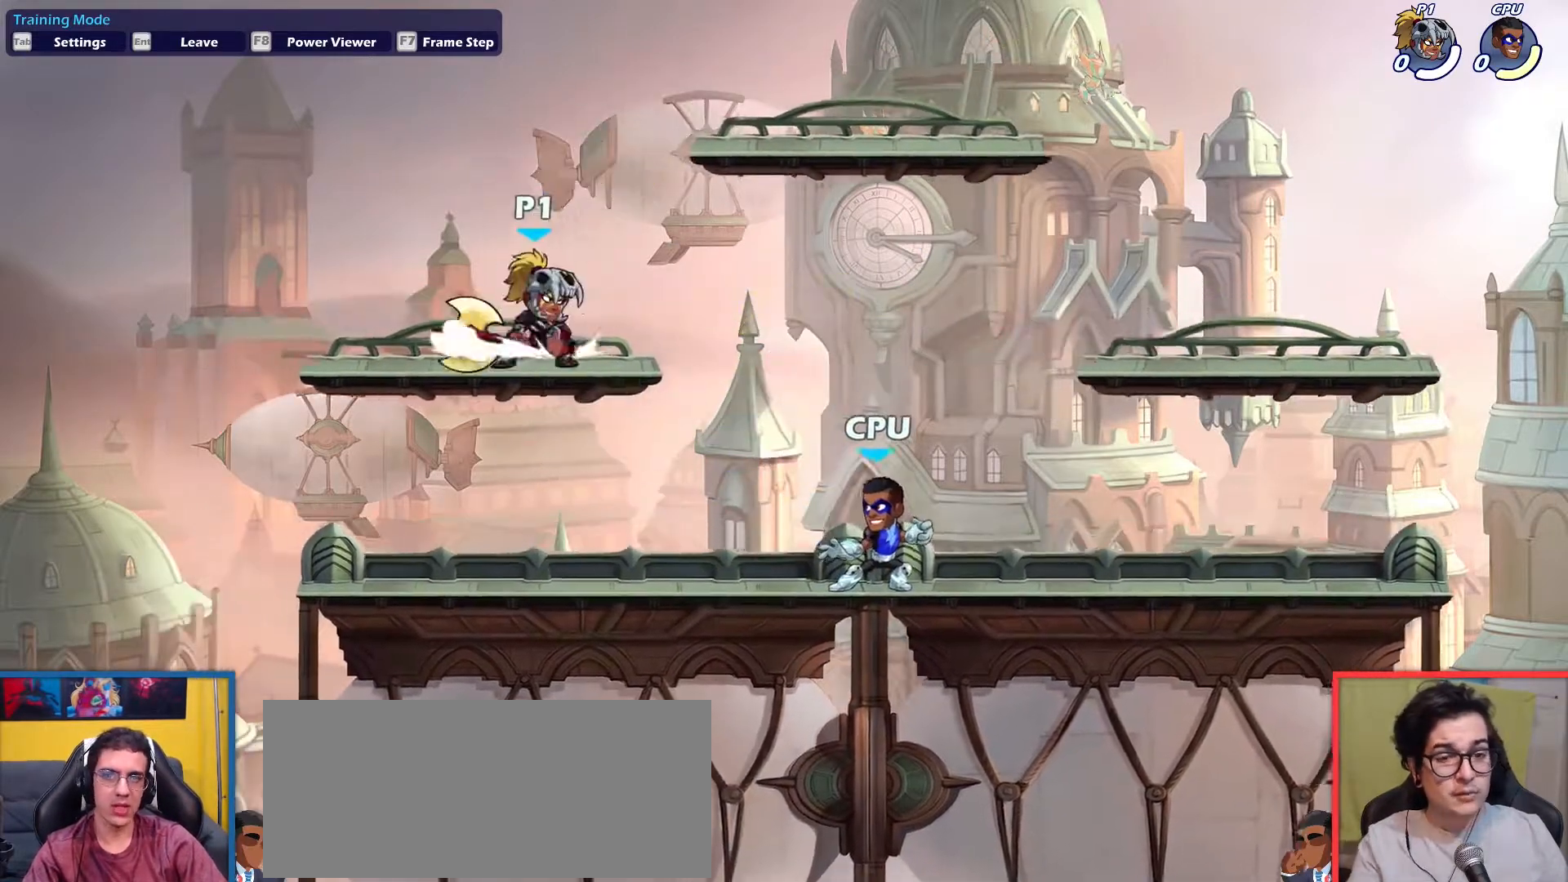
{"keys": [], "events": [[16, "right", "up"]]}
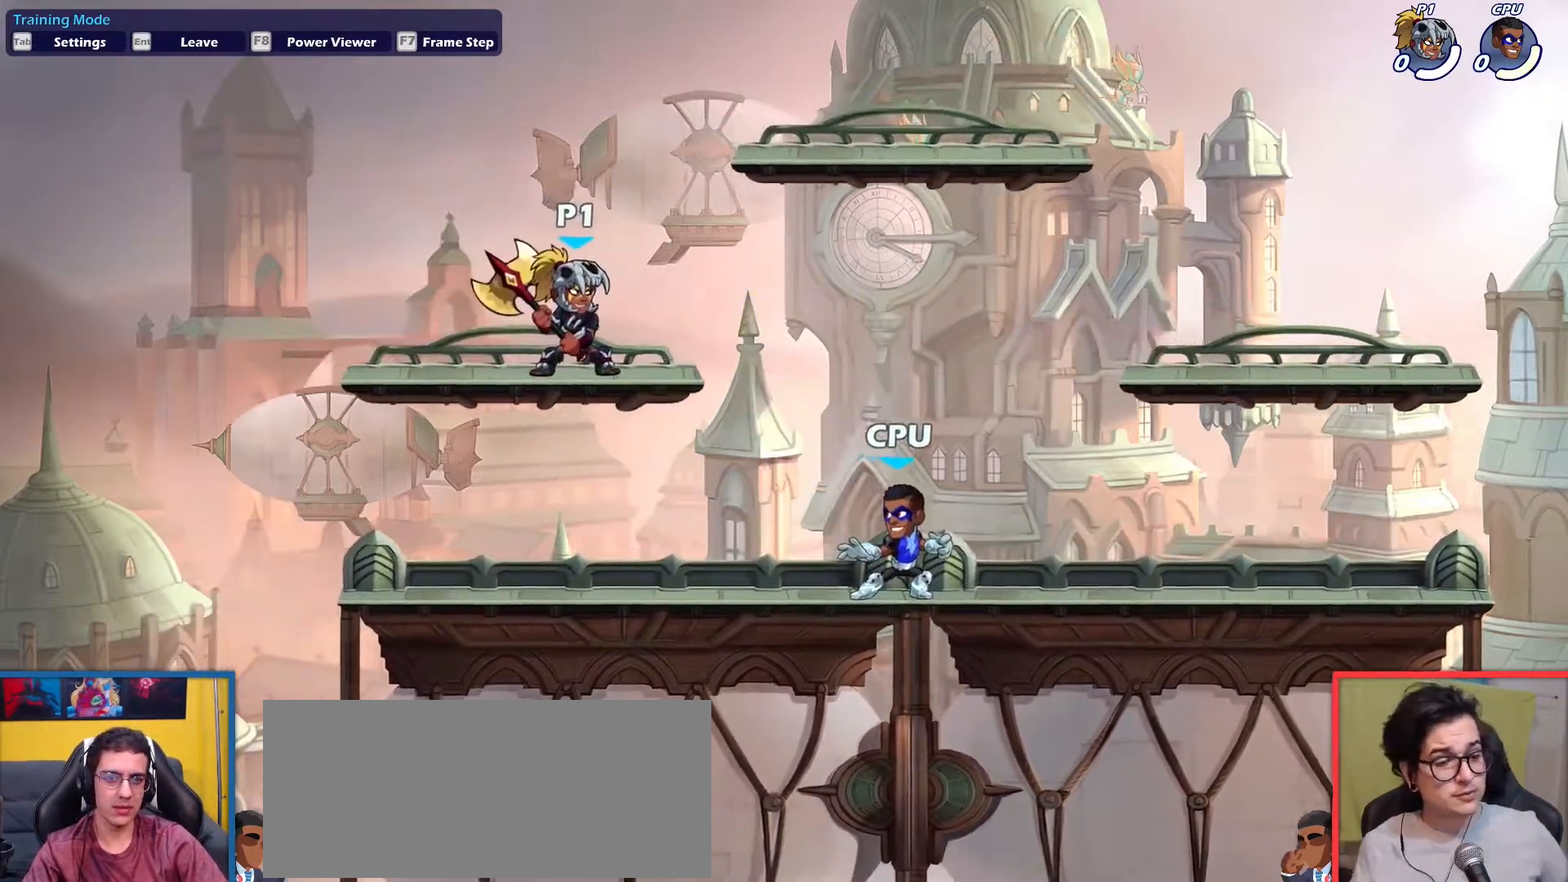
{"keys": ["down", "left", "light", "right"], "events": [[217, "right", "down"], [301, "dodge", "down"], [401, "dodge", "up"], [501, "down", "down"], [501, "left", "down"], [501, "light", "down"]]}
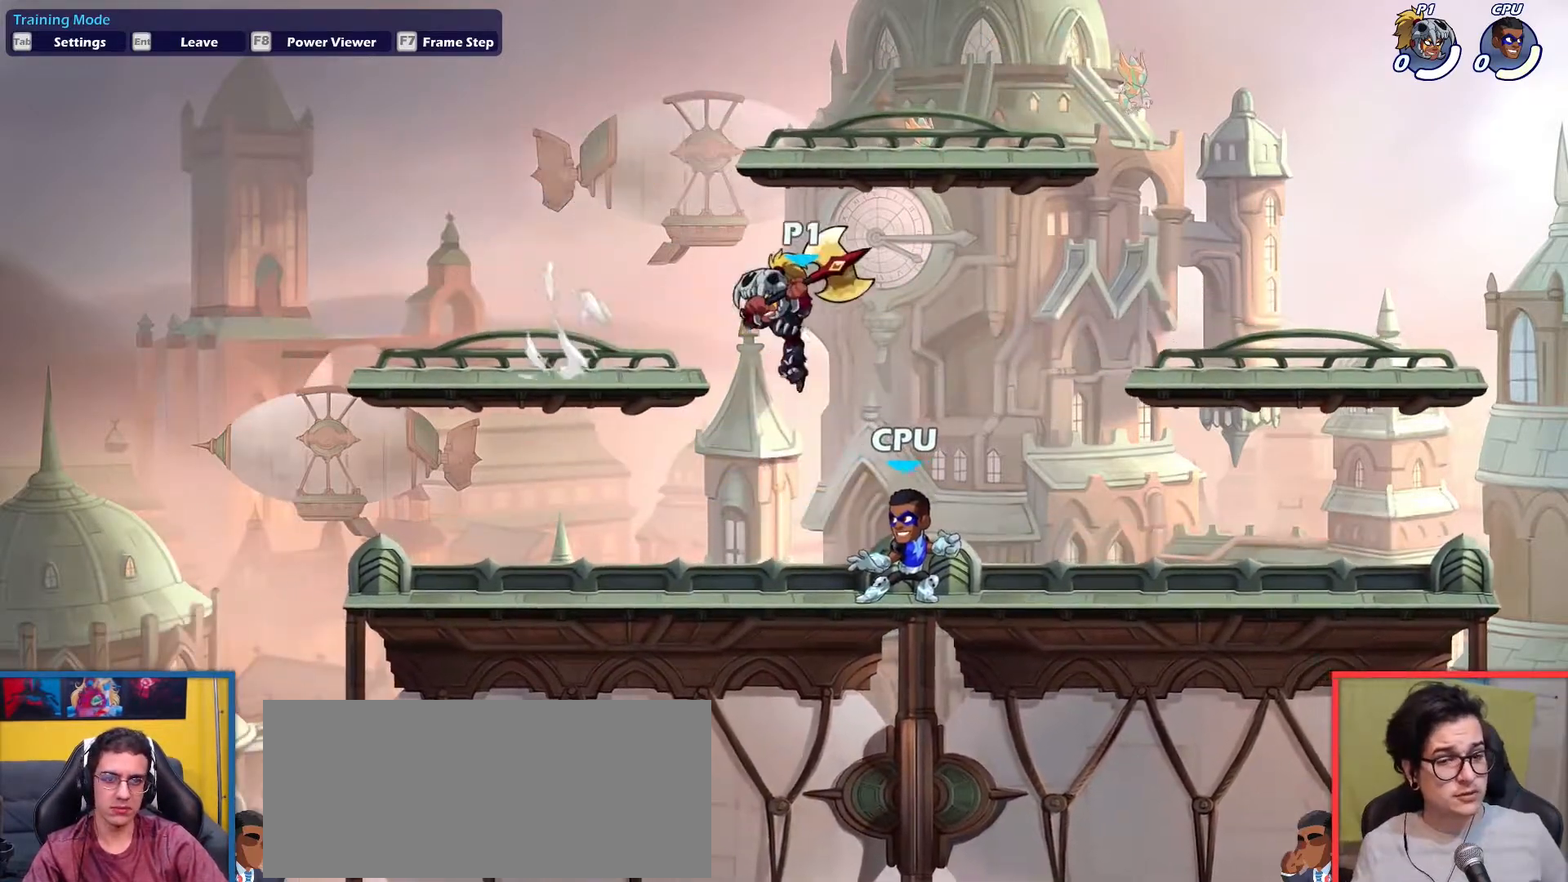
{"keys": [], "events": [[33, "down", "up"], [33, "right", "up"], [83, "left", "up"], [83, "light", "up"], [83, "right", "down"], [467, "right", "up"]]}
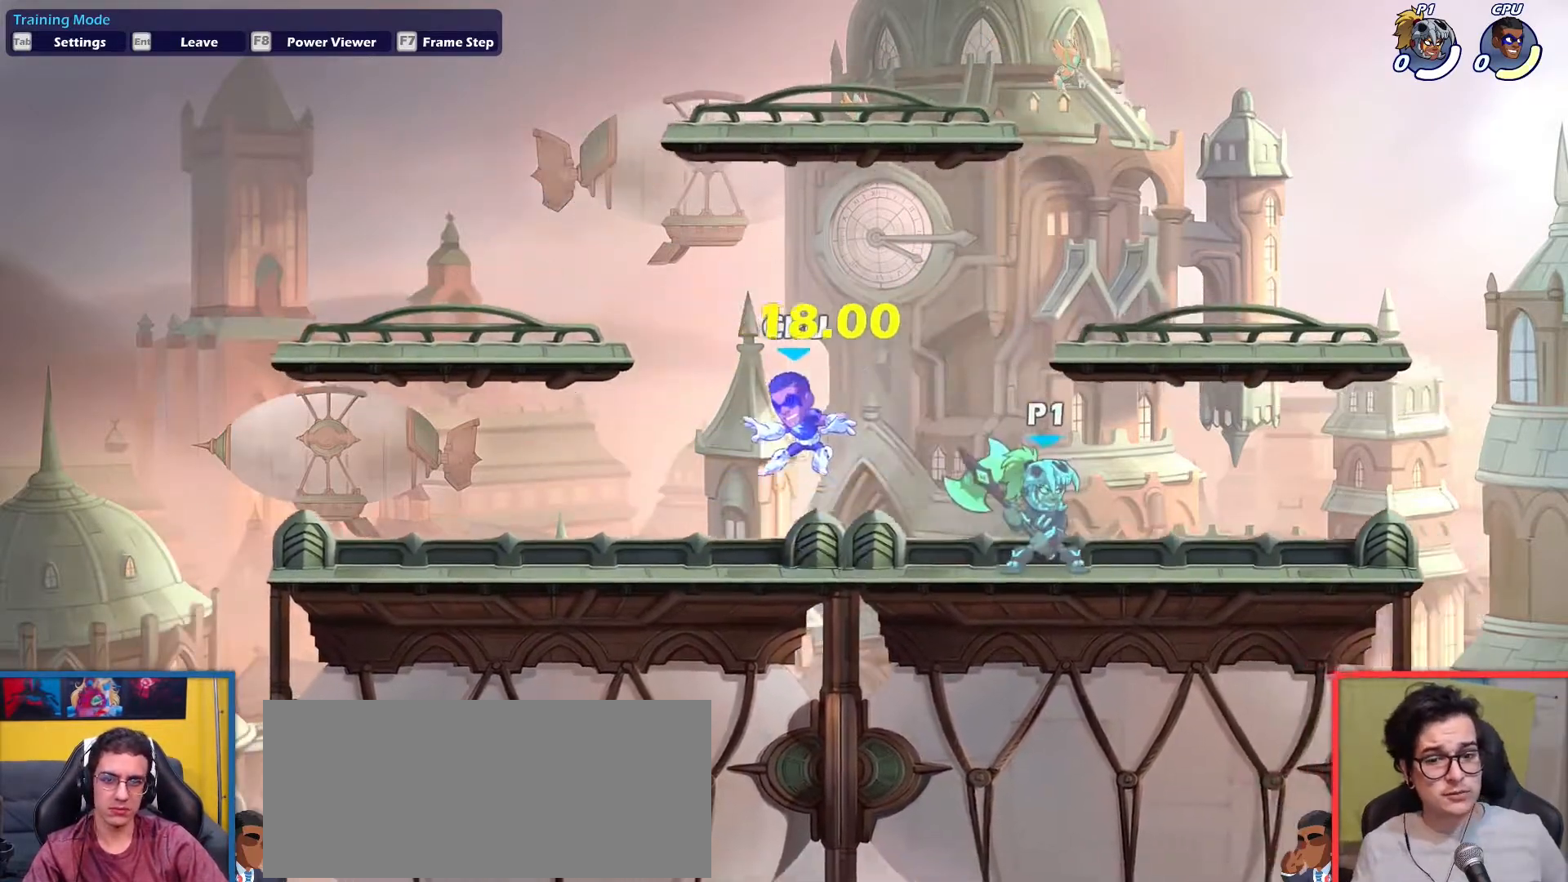
{"keys": ["right", "up"], "events": [[201, "up", "down"], [284, "up", "up"], [434, "right", "down"], [434, "up", "down"]]}
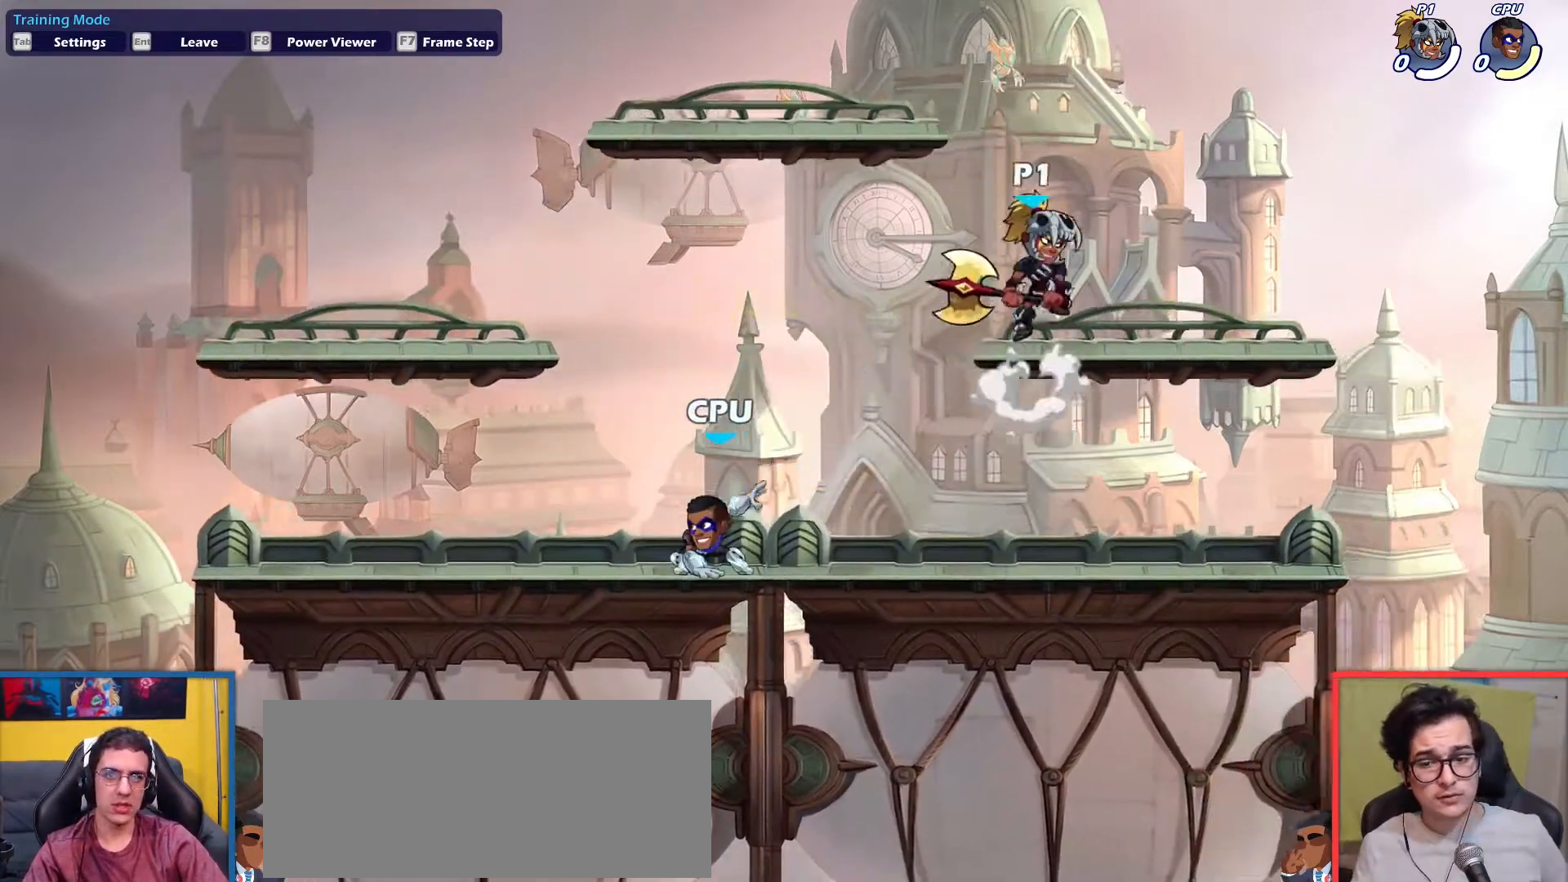
{"keys": [], "events": [[16, "up", "up"], [117, "down", "down"], [217, "left", "down"], [217, "right", "up"], [250, "down", "up"], [350, "left", "up"]]}